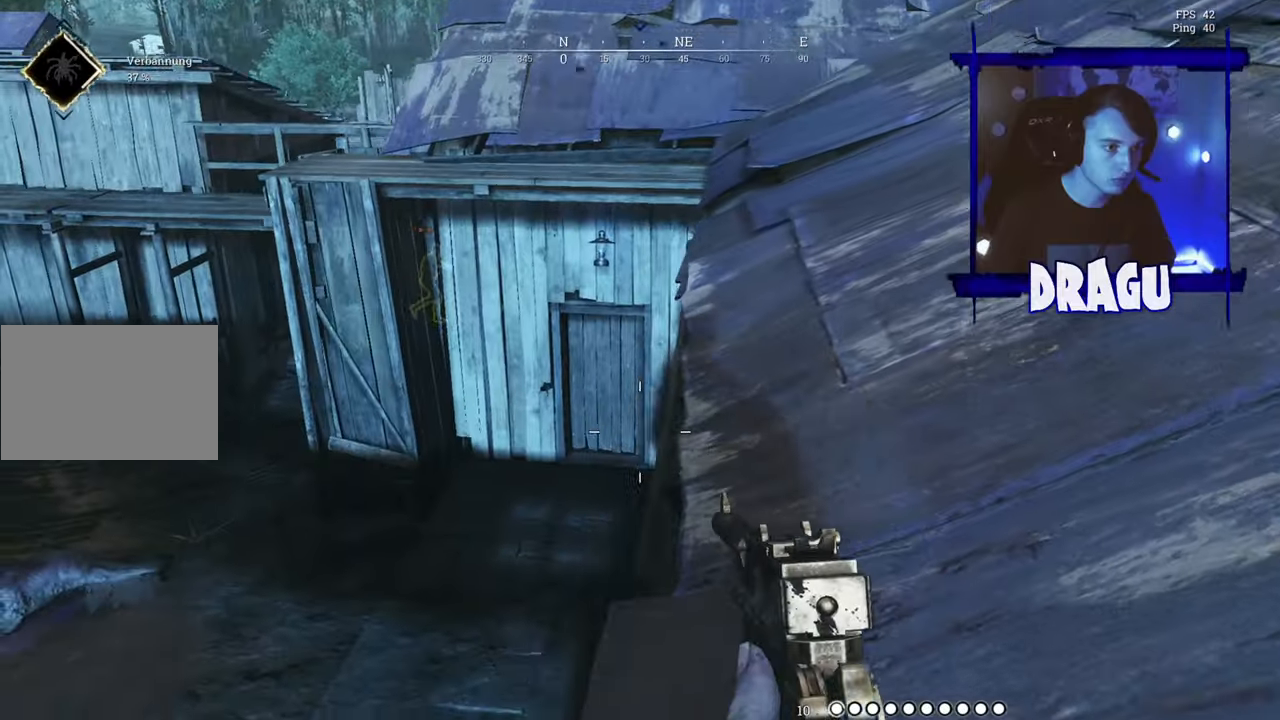
Gameplay with keyboard and mouse; each line is a JSON object with the keys and mouse buttons held at the frame after it. "events" lists presses ("down") and releases ("up") of "1", "2", "3", "4", "5", "a", "c", "ctrl", "d", "e", "f", "q", "r", "s", "shift", "space", "tab", "v", "w", "x", "y", "mouse_left", "mouse_wheel", "mouse_right", "mouse_mb4" and "mouse_mb5" between this image and that frame as [ms after this image, input, new state], when the widget could be followed in between. "mouse_left", "mouse_wheel", "mouse_right", "mouse_mb4", "mouse_mb5" = the "left", "wheel", "right", "mb4", "mb5" buttons of the "mouse" list. No other keys are recorded. "wheel" means that the mouse wheel is clicked or scrolled. Mouse movement is not recorded.
{"keys": ["a"], "mouse": [], "events": []}
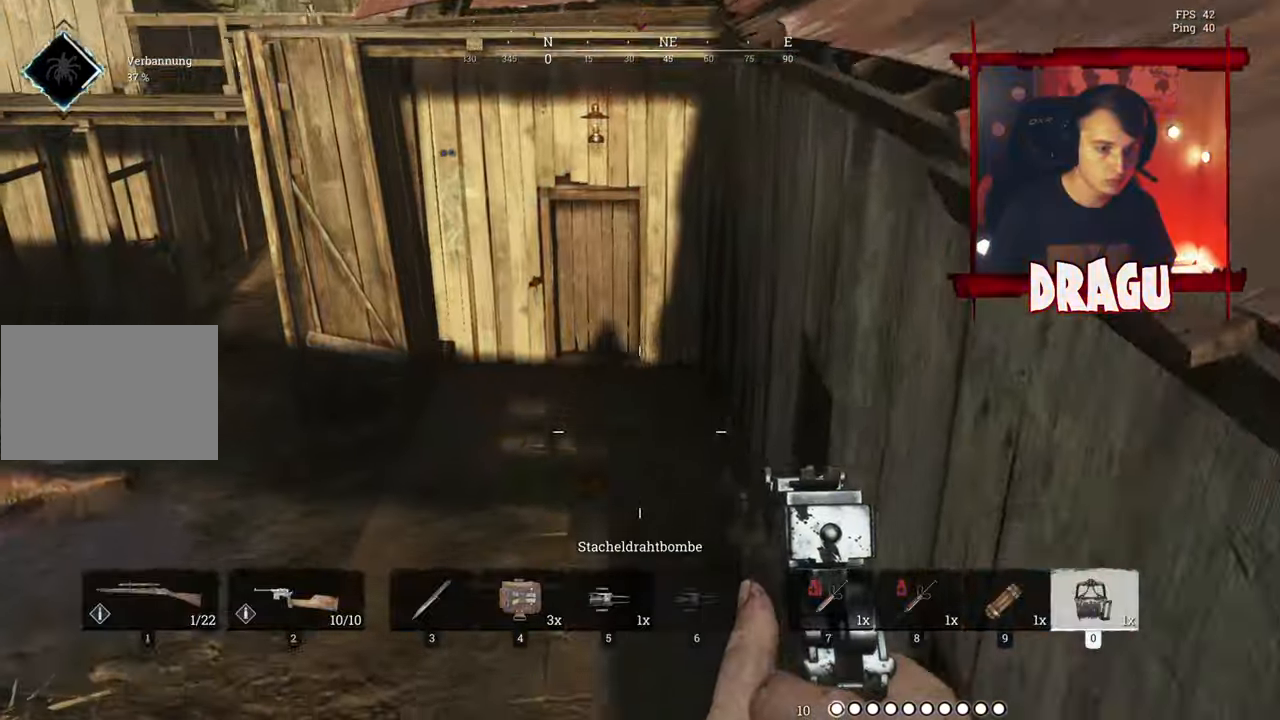
{"keys": ["a"], "mouse": [], "events": []}
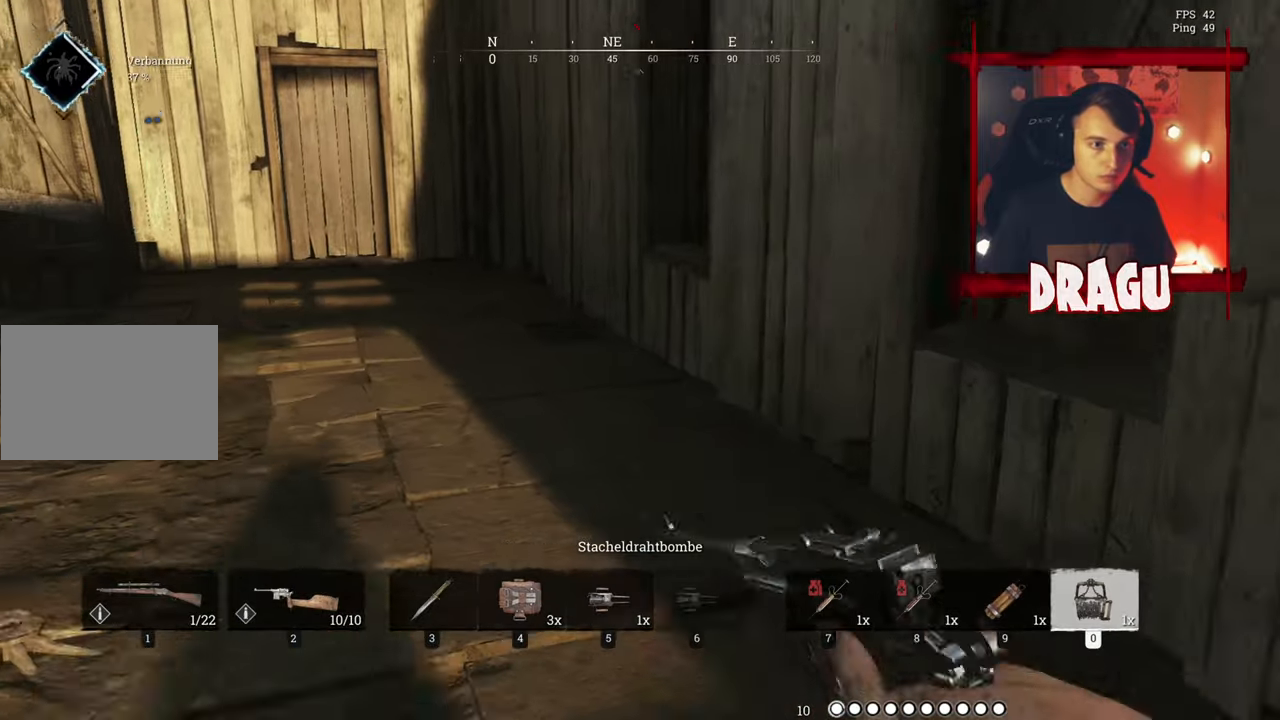
{"keys": ["a"], "mouse": ["left"], "events": [[467, "mouse_left", "down"]]}
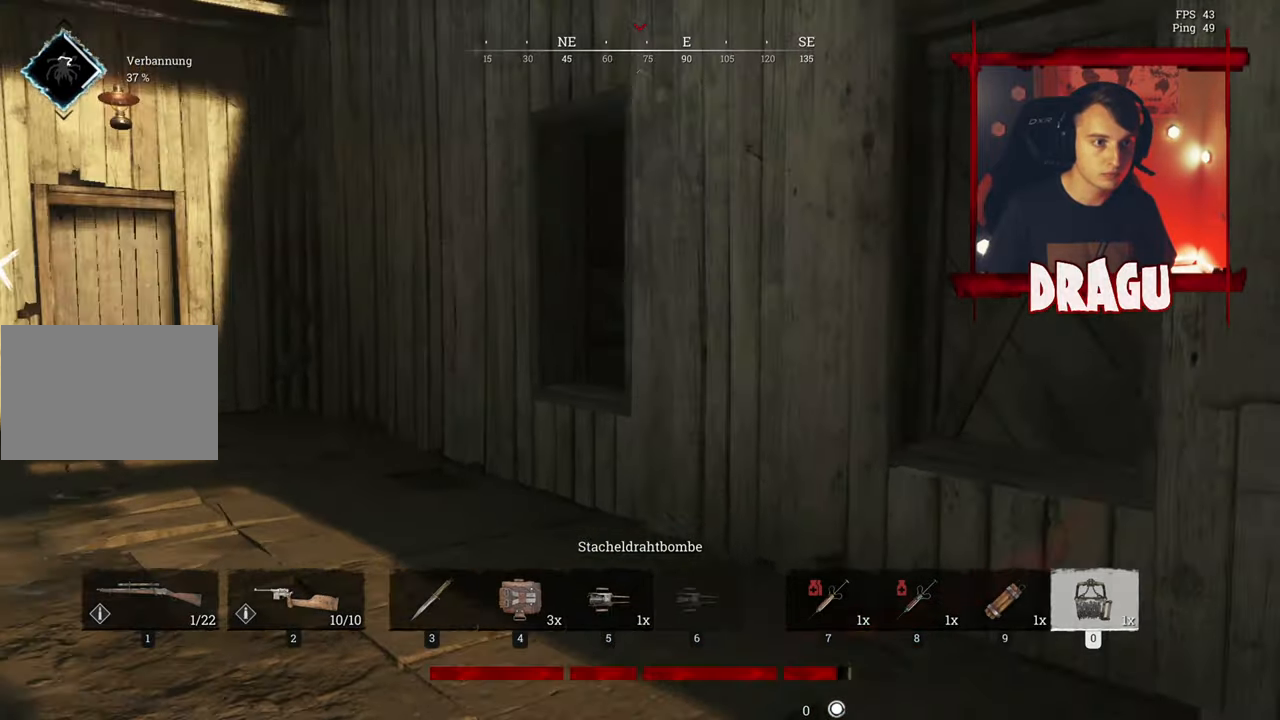
{"keys": ["s"], "mouse": ["left"]}
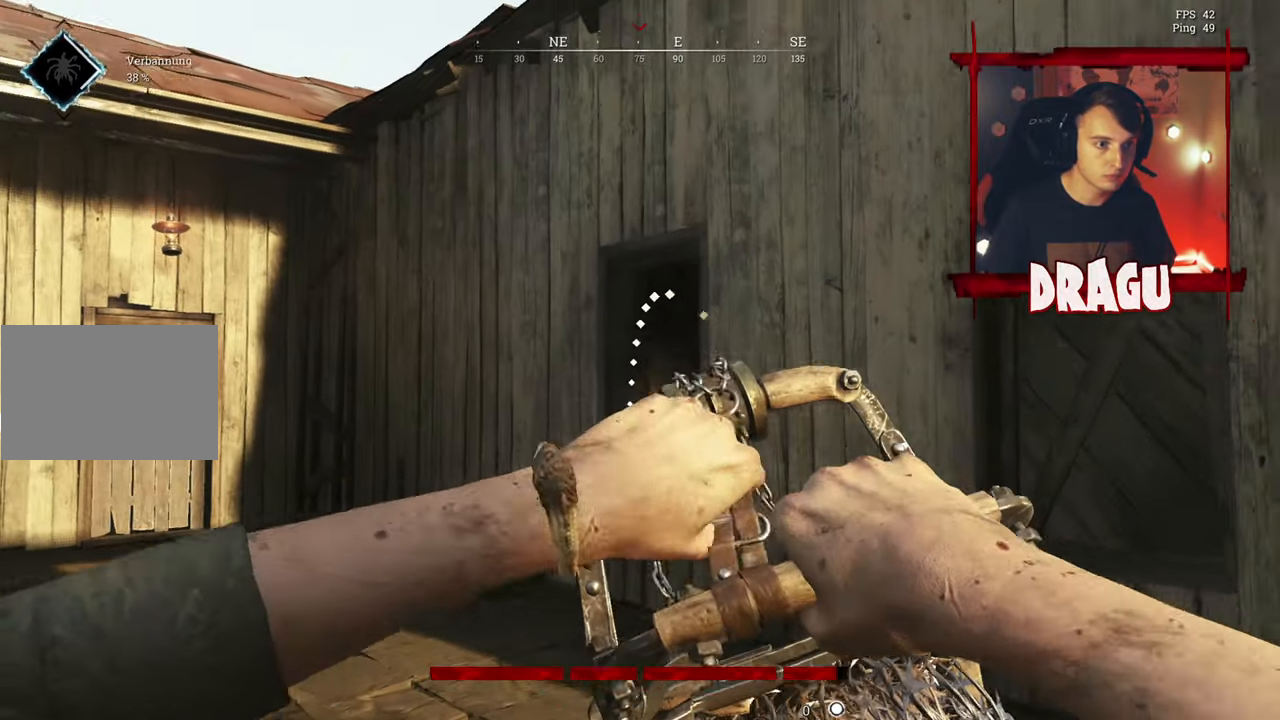
{"keys": [], "mouse": [], "events": [[467, "s", "up"], [484, "mouse_left", "up"]]}
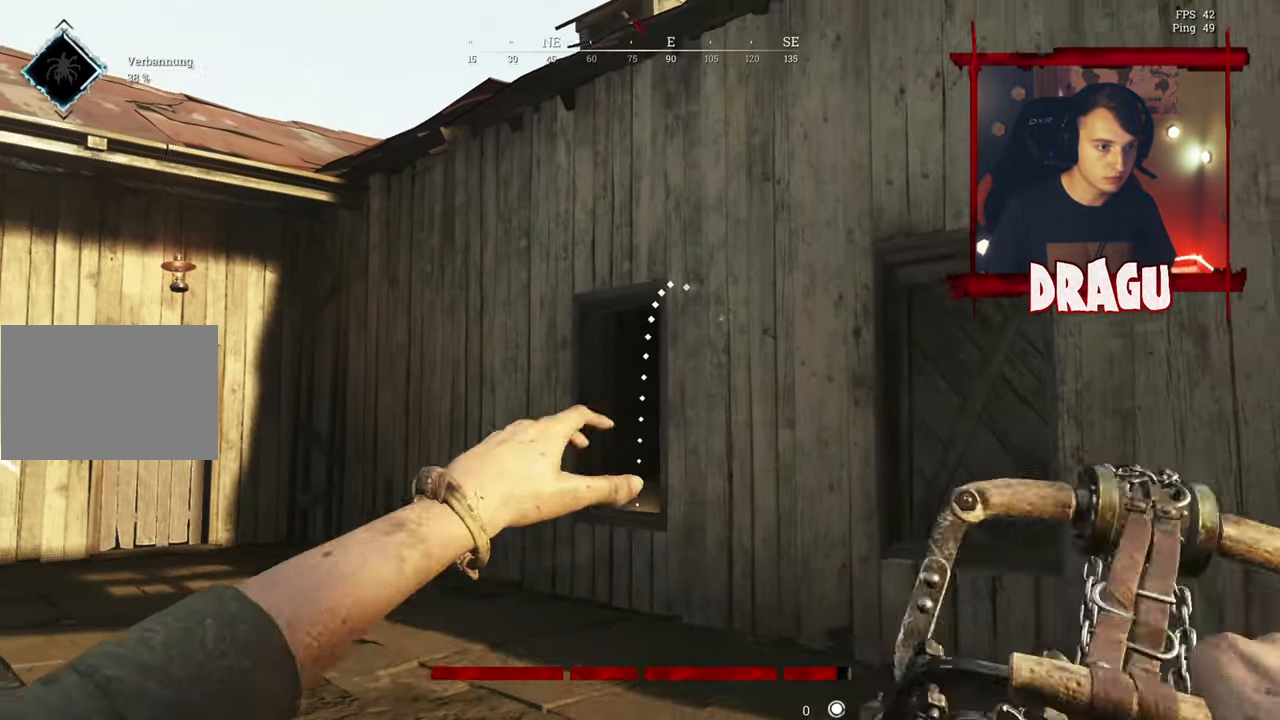
{"keys": [], "mouse": []}
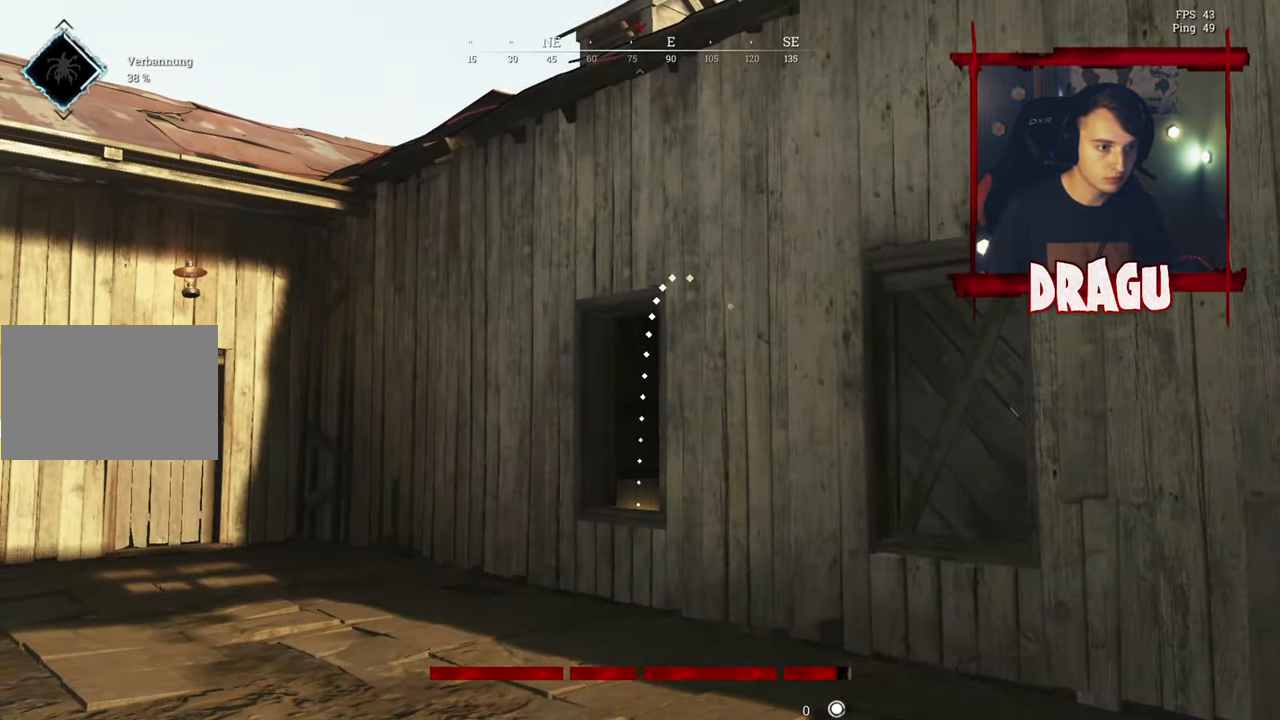
{"keys": ["s"], "mouse": []}
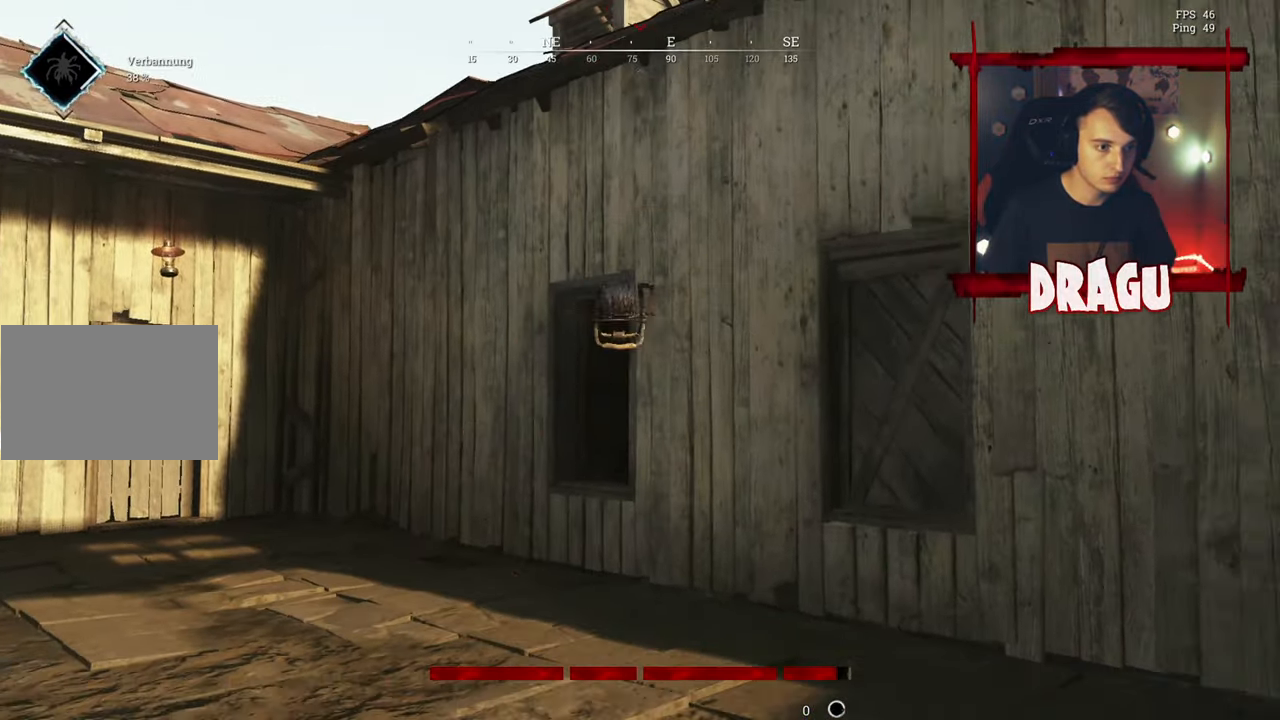
{"keys": ["d", "shift", "w"], "mouse": [], "events": [[117, "d", "down"], [117, "s", "up"], [300, "w", "down"], [450, "shift", "down"]]}
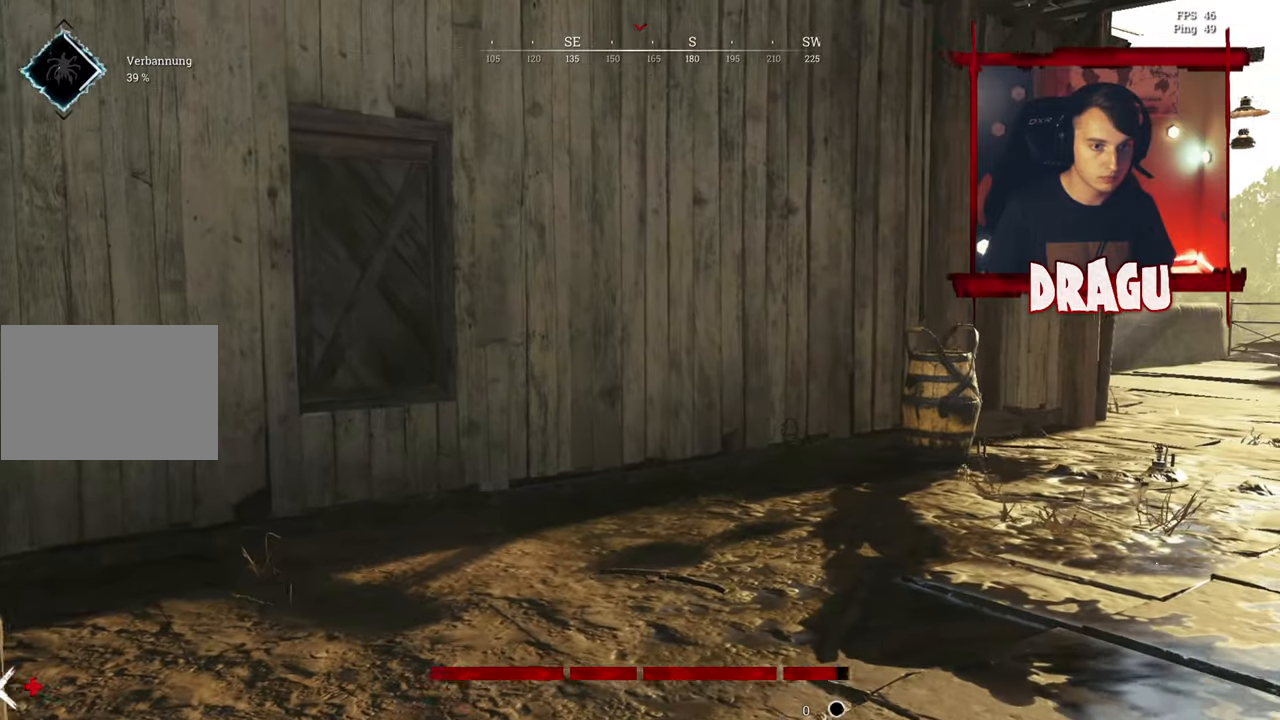
{"keys": ["d", "s"], "mouse": [], "events": [[301, "w", "up"], [334, "shift", "up"], [501, "s", "down"]]}
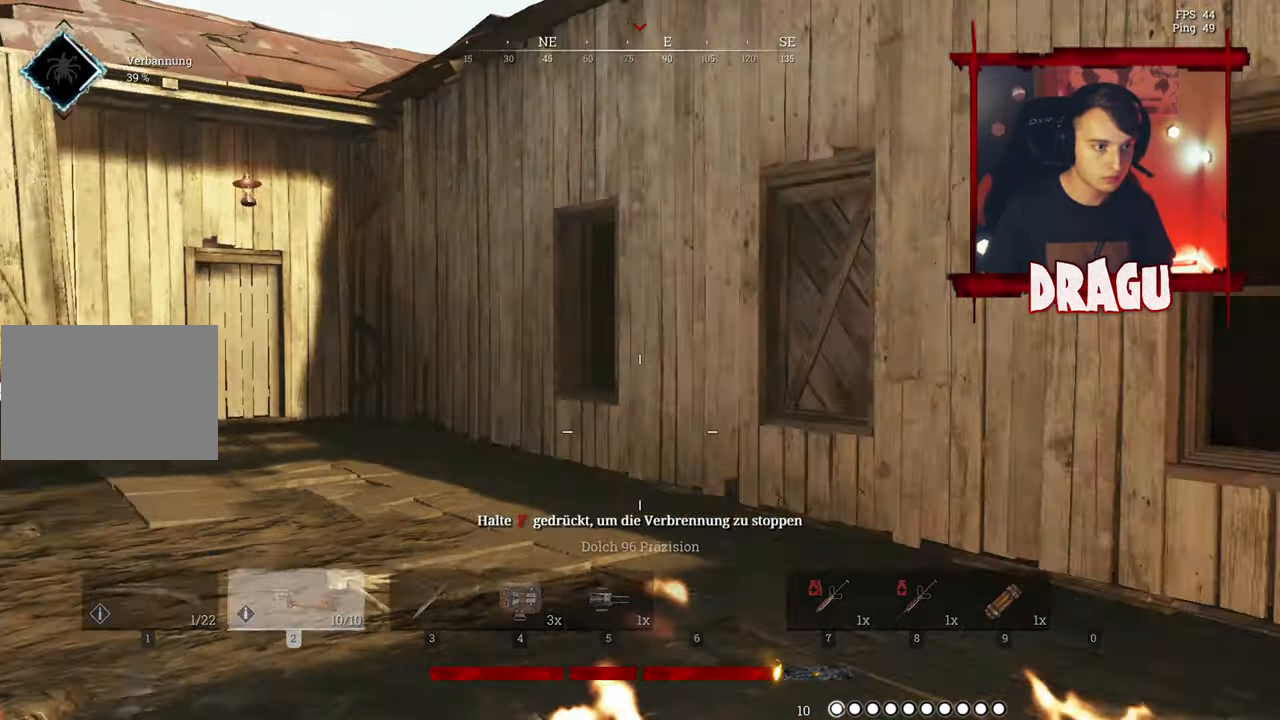
{"keys": ["d"], "mouse": [], "events": [[500, "s", "up"]]}
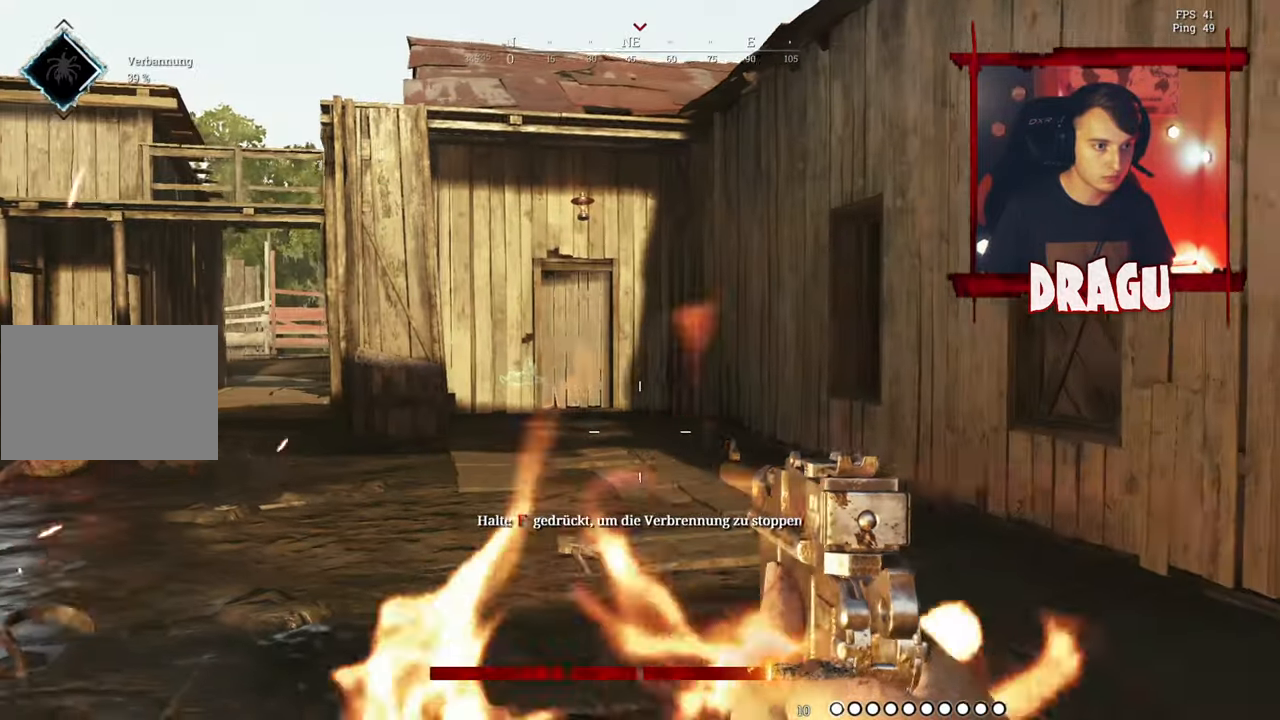
{"keys": ["shift", "w"], "mouse": [], "events": [[67, "s", "down"], [201, "s", "up"], [267, "shift", "down"], [317, "w", "down"], [417, "d", "up"]]}
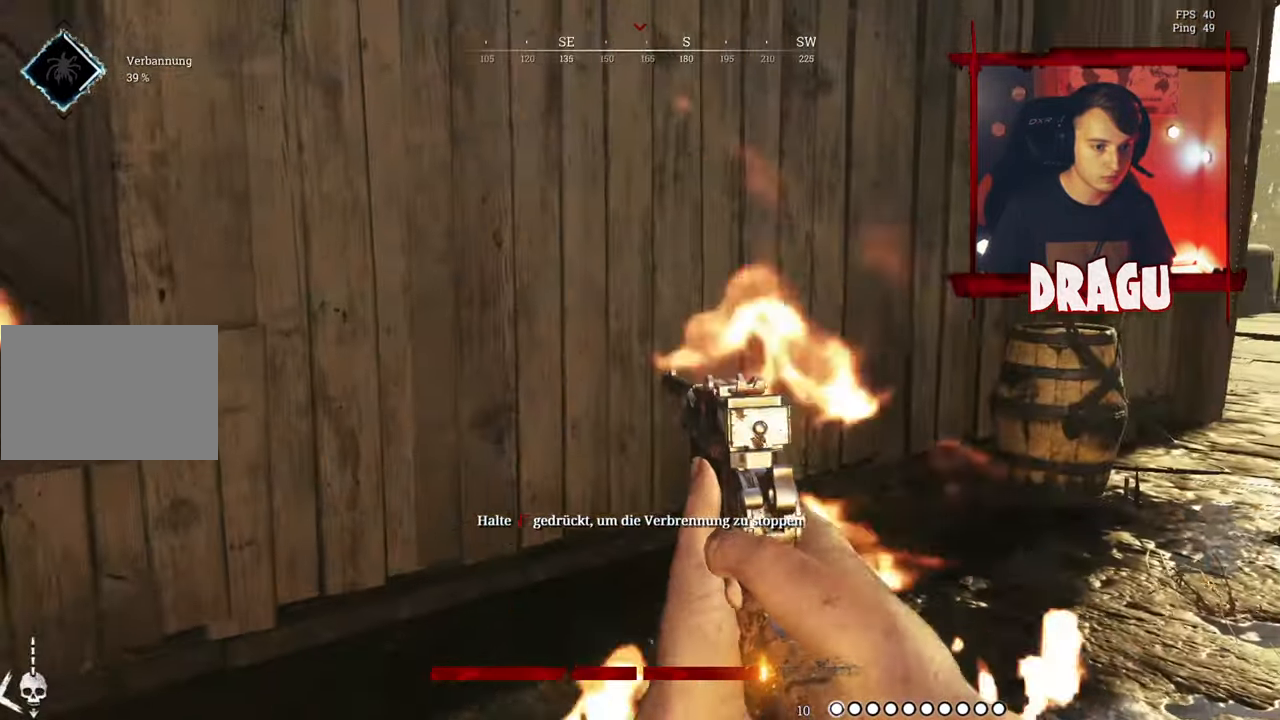
{"keys": ["f", "shift", "w"], "mouse": [], "events": [[117, "f", "down"]]}
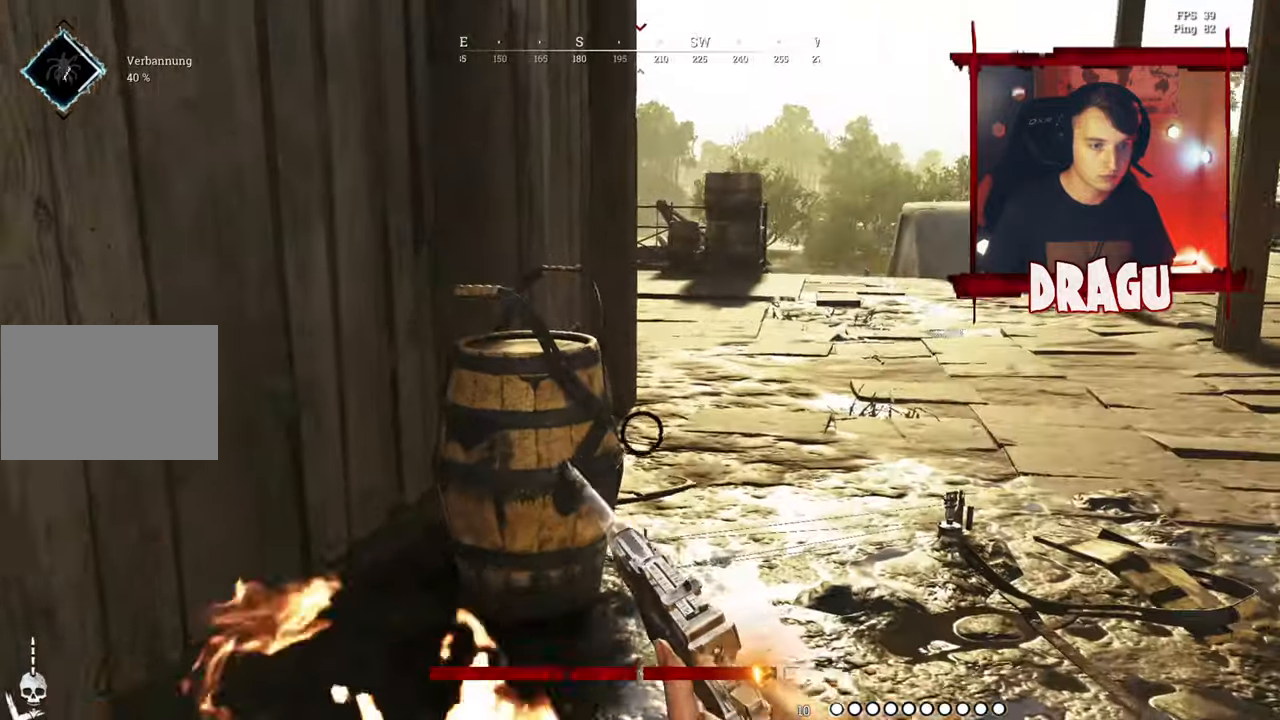
{"keys": ["f", "shift", "w"], "mouse": []}
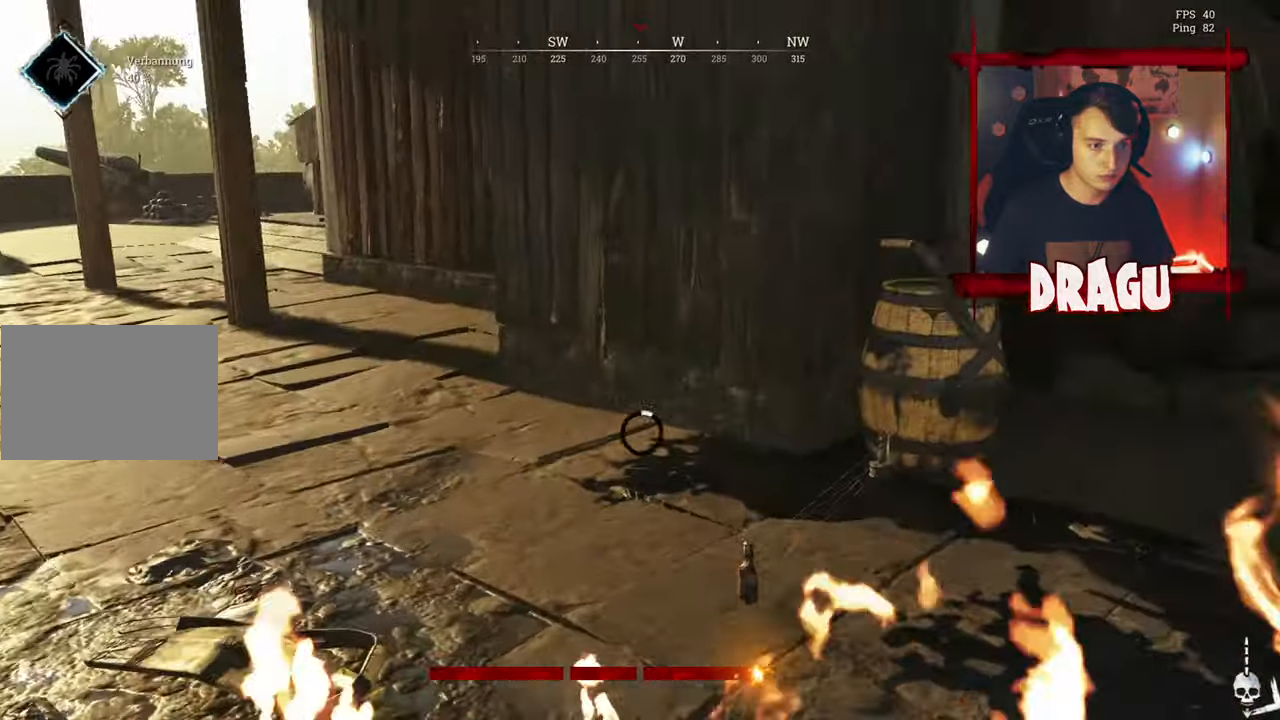
{"keys": ["f", "shift", "w"], "mouse": [], "events": []}
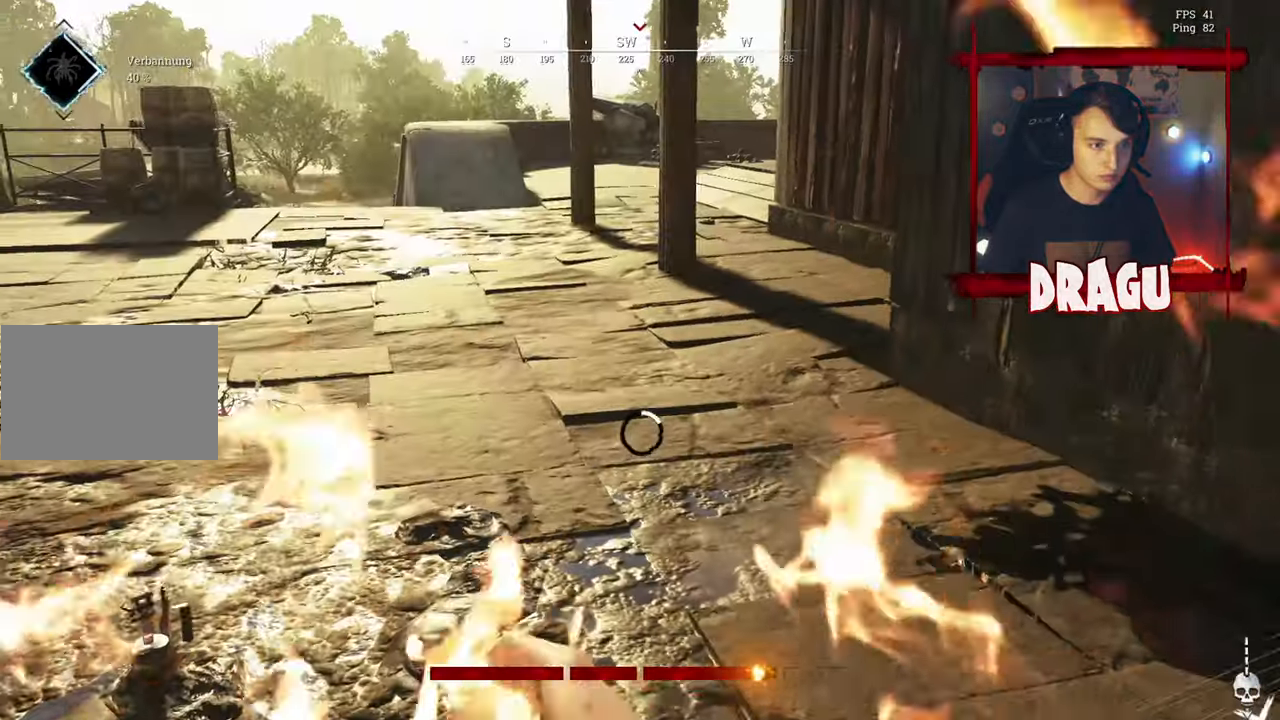
{"keys": ["f", "shift", "w"], "mouse": []}
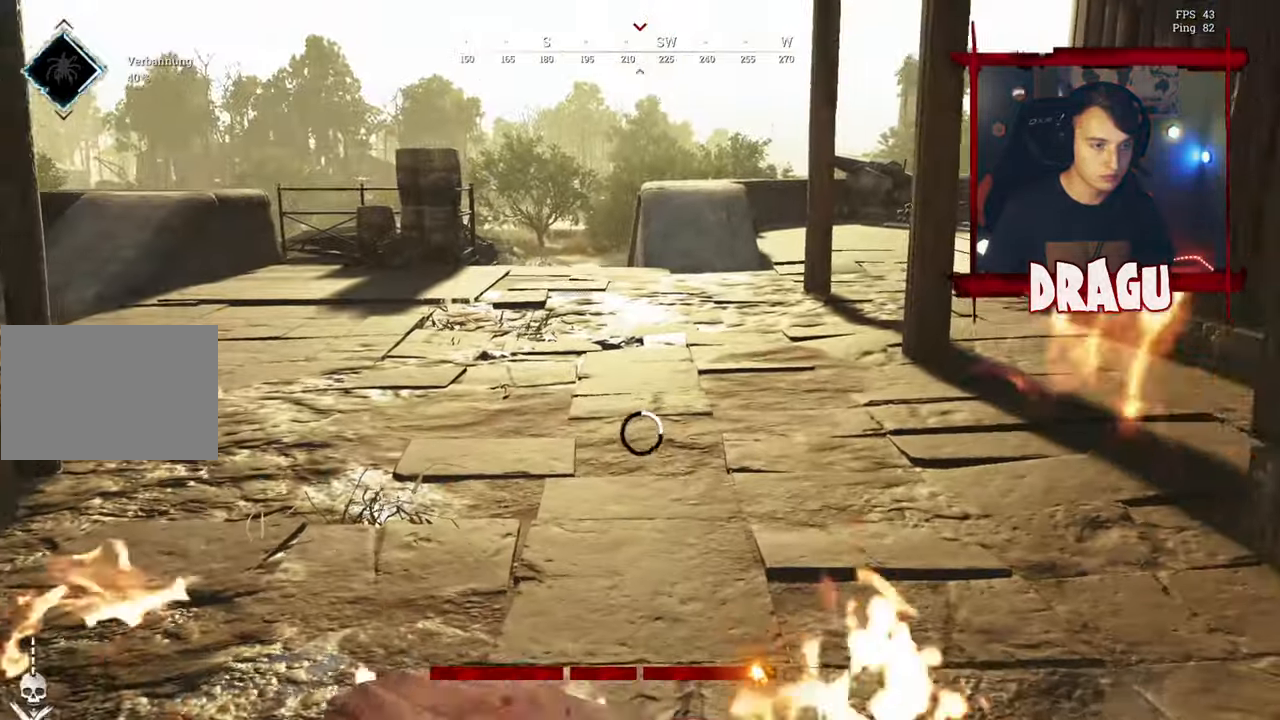
{"keys": ["f", "shift", "w"], "mouse": [], "events": []}
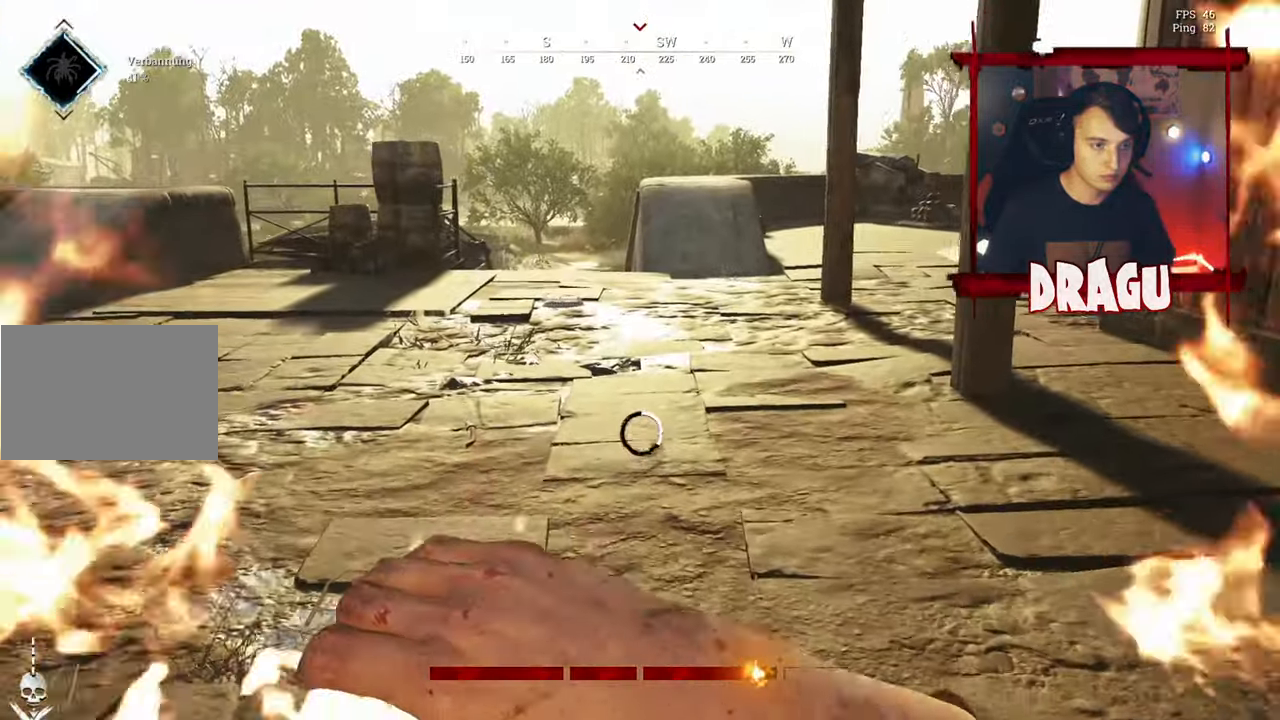
{"keys": ["f", "shift", "w"], "mouse": []}
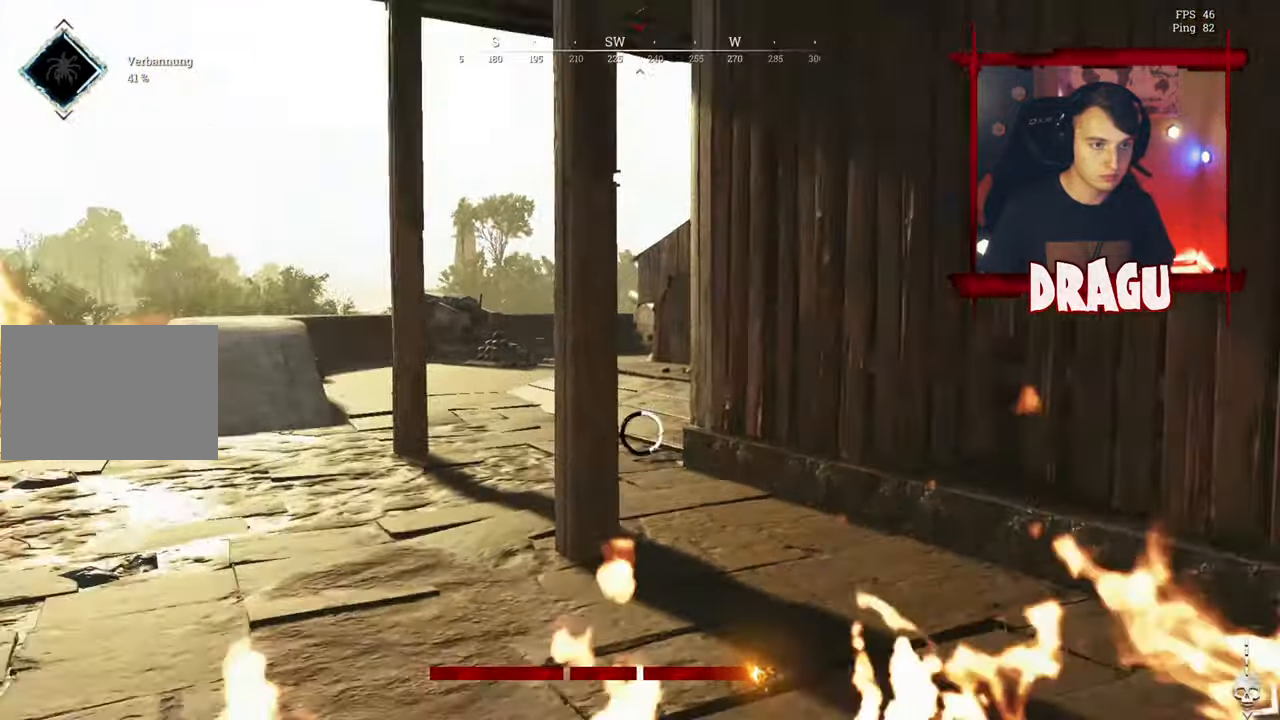
{"keys": ["f", "shift", "w"], "mouse": [], "events": []}
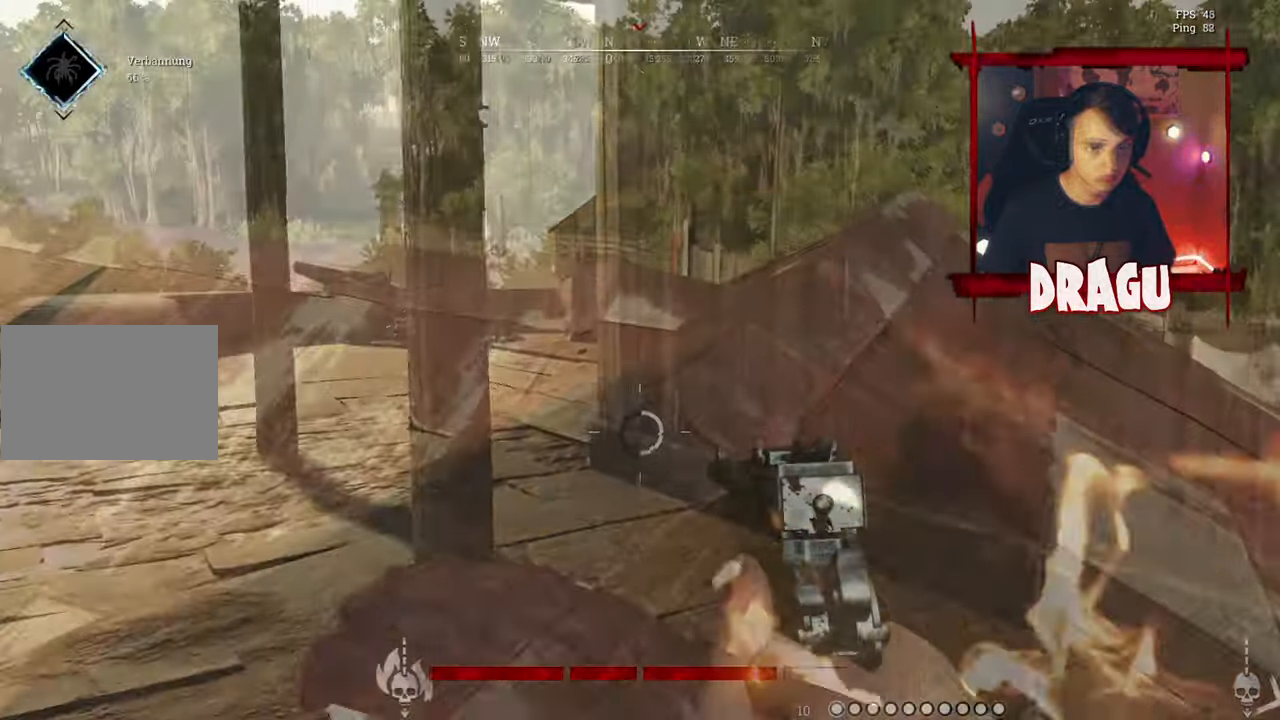
{"keys": ["d", "w"], "mouse": [], "events": [[33, "f", "up"], [167, "d", "down"], [234, "shift", "up"], [317, "shift", "down"], [384, "shift", "up"]]}
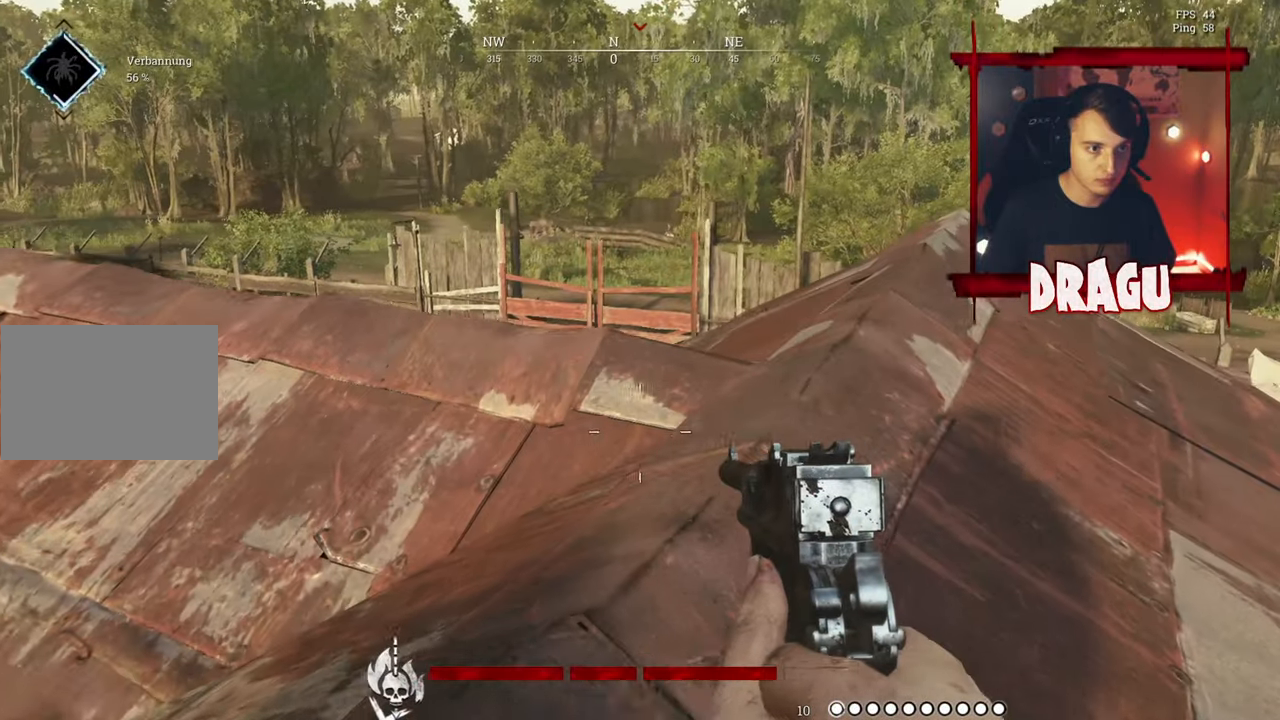
{"keys": ["d", "shift", "space", "w"], "mouse": [], "events": [[184, "d", "up"], [234, "shift", "down"], [384, "space", "down"], [434, "d", "down"]]}
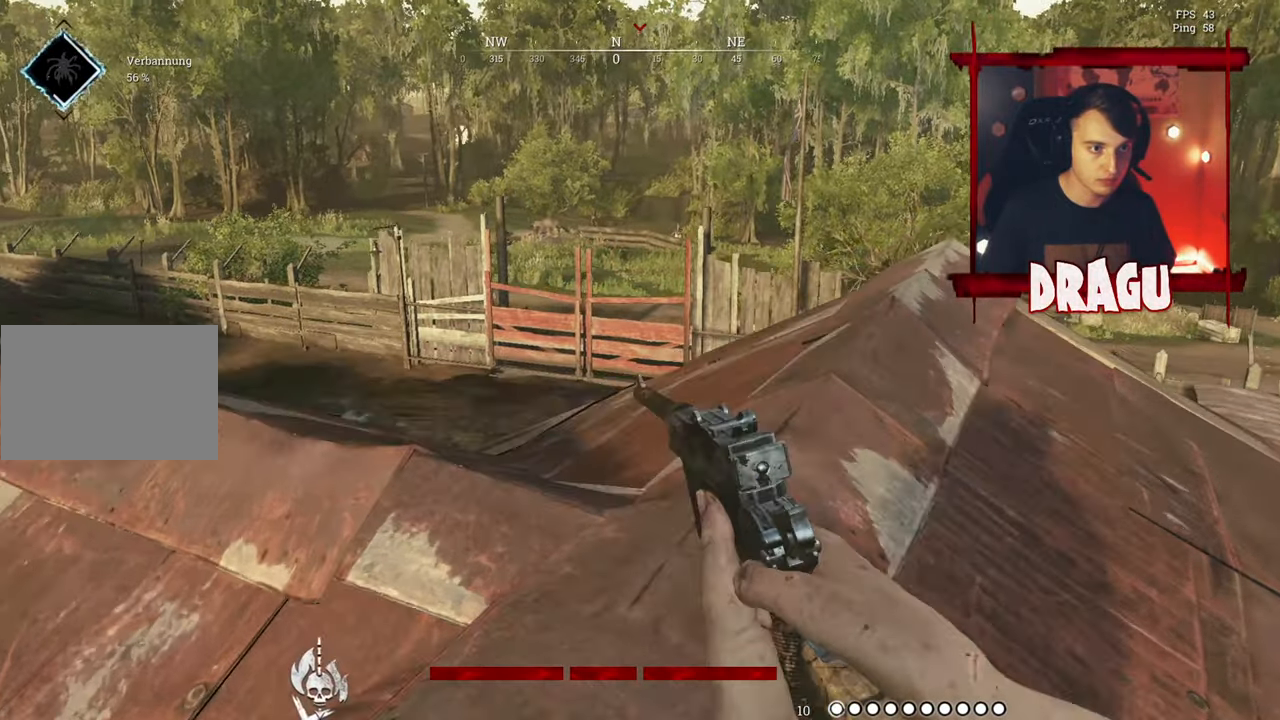
{"keys": ["d", "shift", "space", "w"], "mouse": [], "events": [[117, "space", "up"], [450, "space", "down"]]}
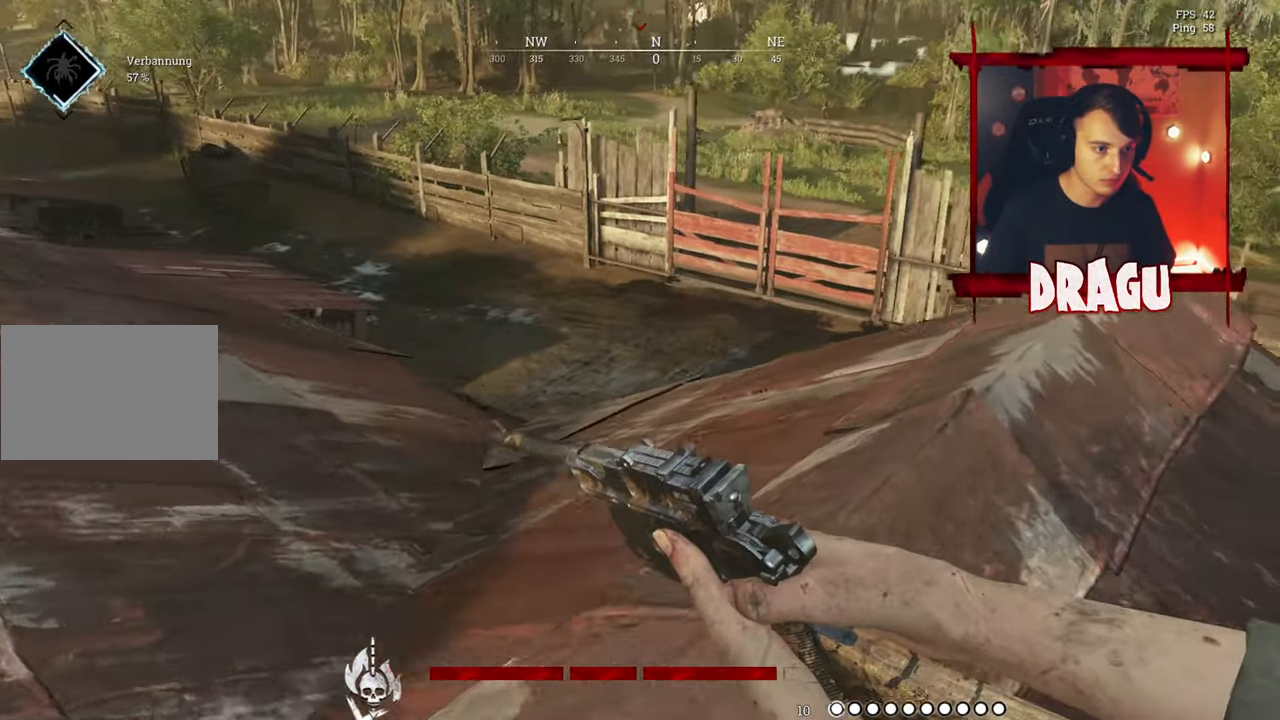
{"keys": ["d", "shift", "space", "w"], "mouse": [], "events": [[351, "space", "up"], [468, "space", "down"]]}
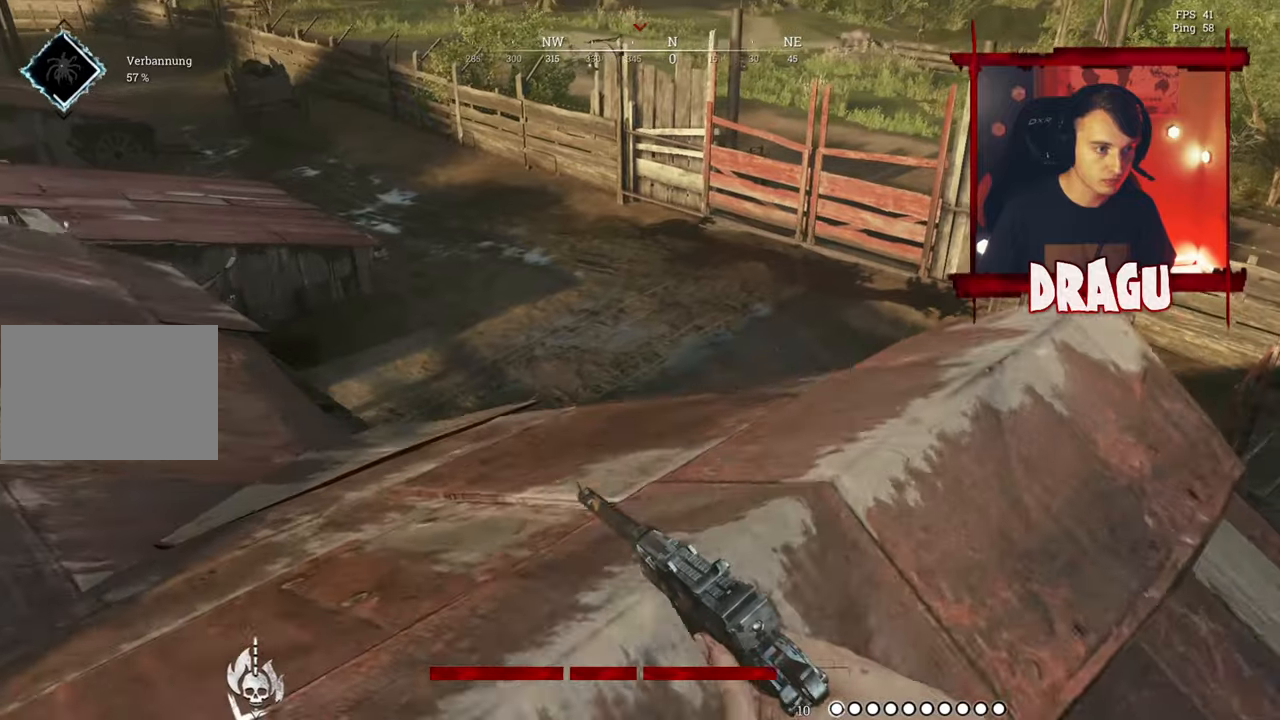
{"keys": ["a", "shift", "w"], "mouse": [], "events": [[301, "space", "up"], [351, "a", "down"], [467, "d", "up"]]}